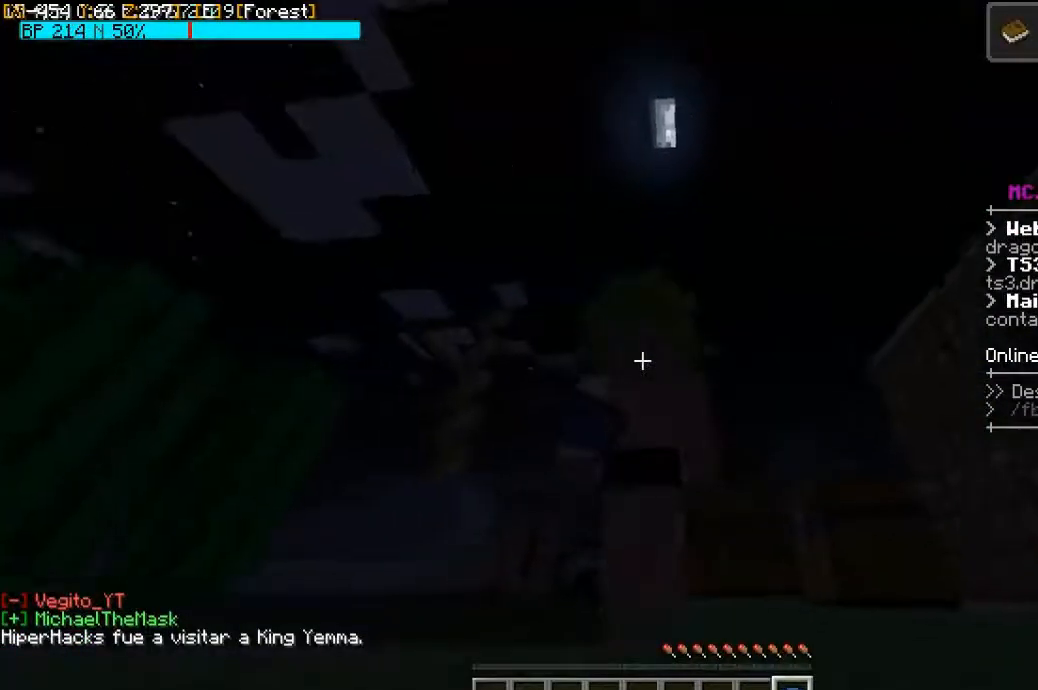
Gameplay with keyboard and mouse; each line is a JSON object with the keys and mouse buttons held at the frame after it. "events" lists presses ("down") and releases ("up") of "a", "d", "s", "space", "w", "mouse_left" and "mouse_right" between this image and that frame as [ms after this image, input, new state], when the widget could be followed in between. "mouse_left", "mouse_right" = the "left", "right" buttons of the "mouse" list. No other keys are recorded. Fast repeated clicks can show as one long hold. Mouse movement is not recorded.
{"keys": [], "mouse": [], "events": [[67, "mouse_right", "down"], [167, "mouse_right", "up"]]}
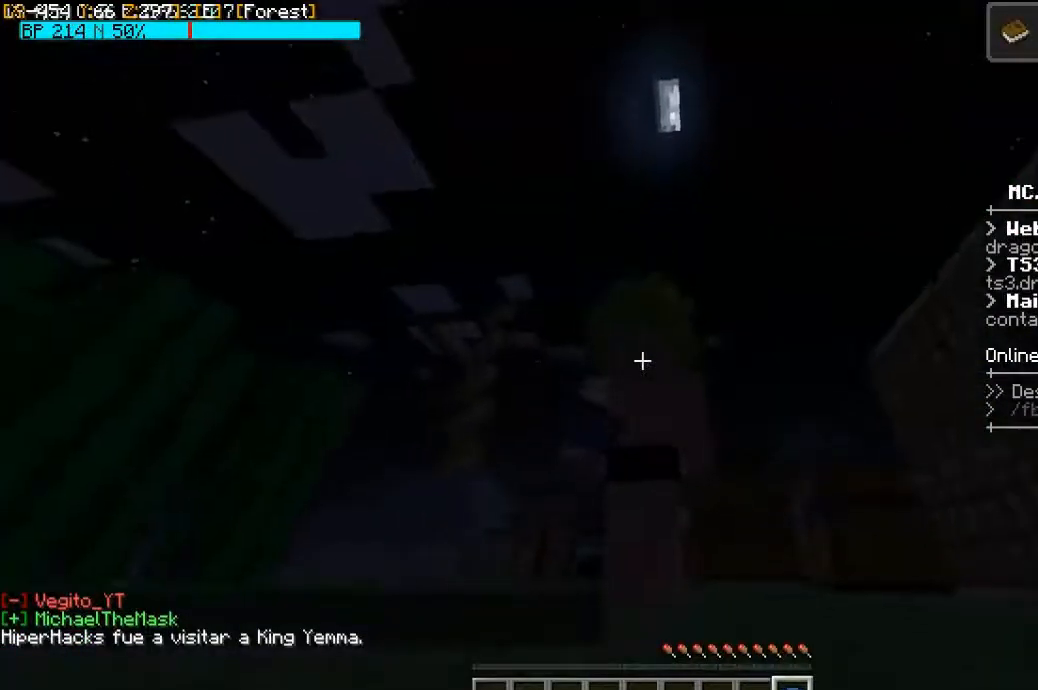
{"keys": [], "mouse": [], "events": []}
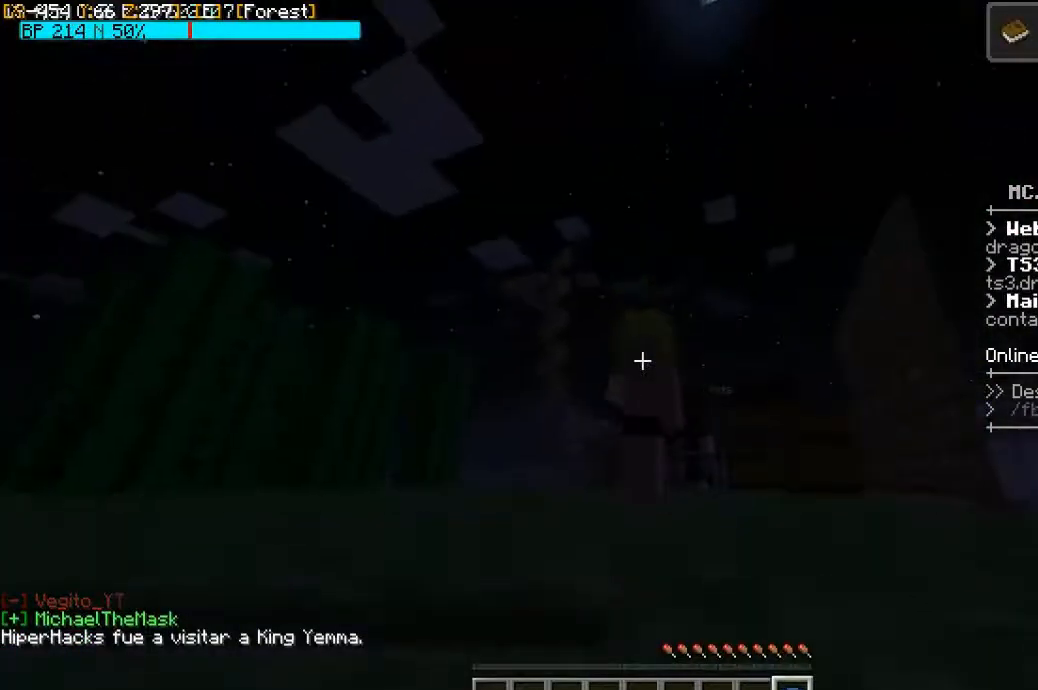
{"keys": [], "mouse": [], "events": []}
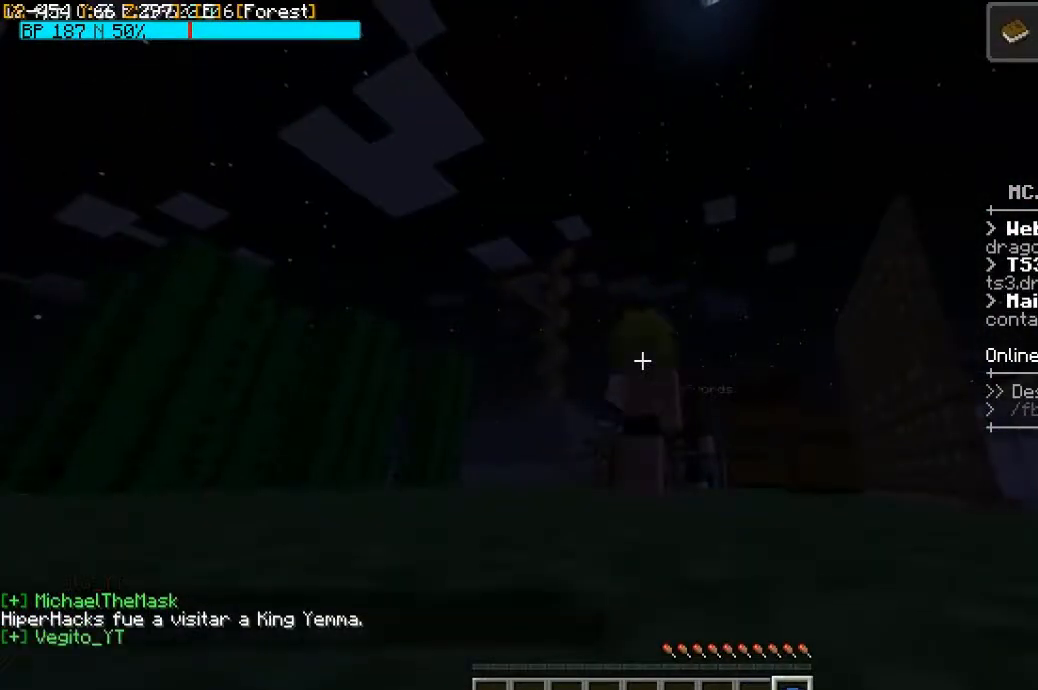
{"keys": [], "mouse": [], "events": []}
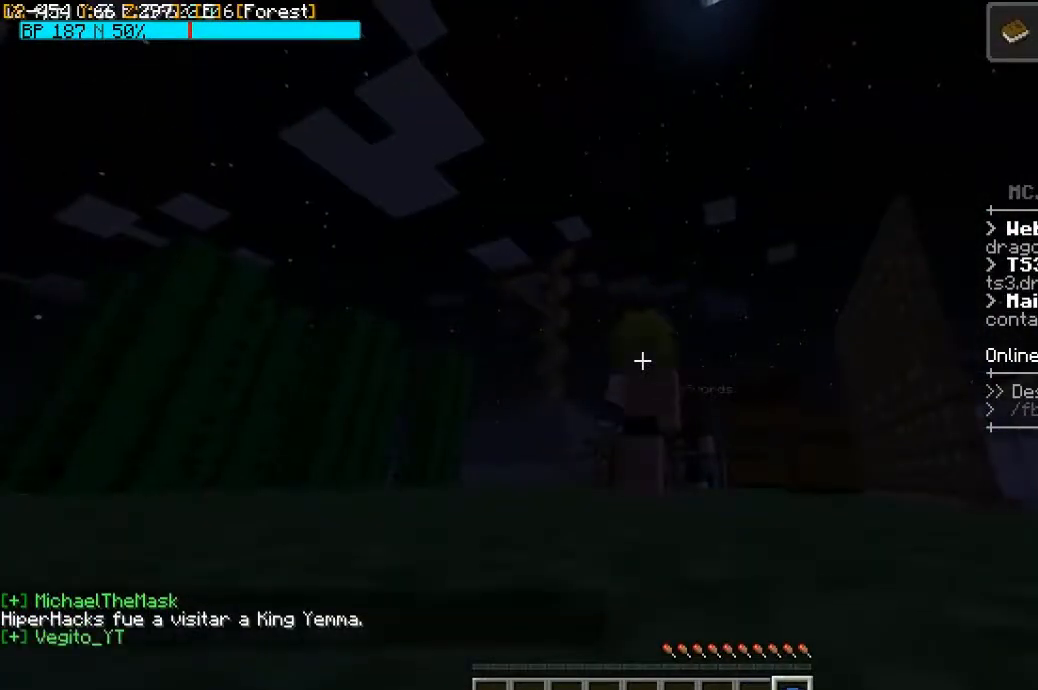
{"keys": [], "mouse": [], "events": []}